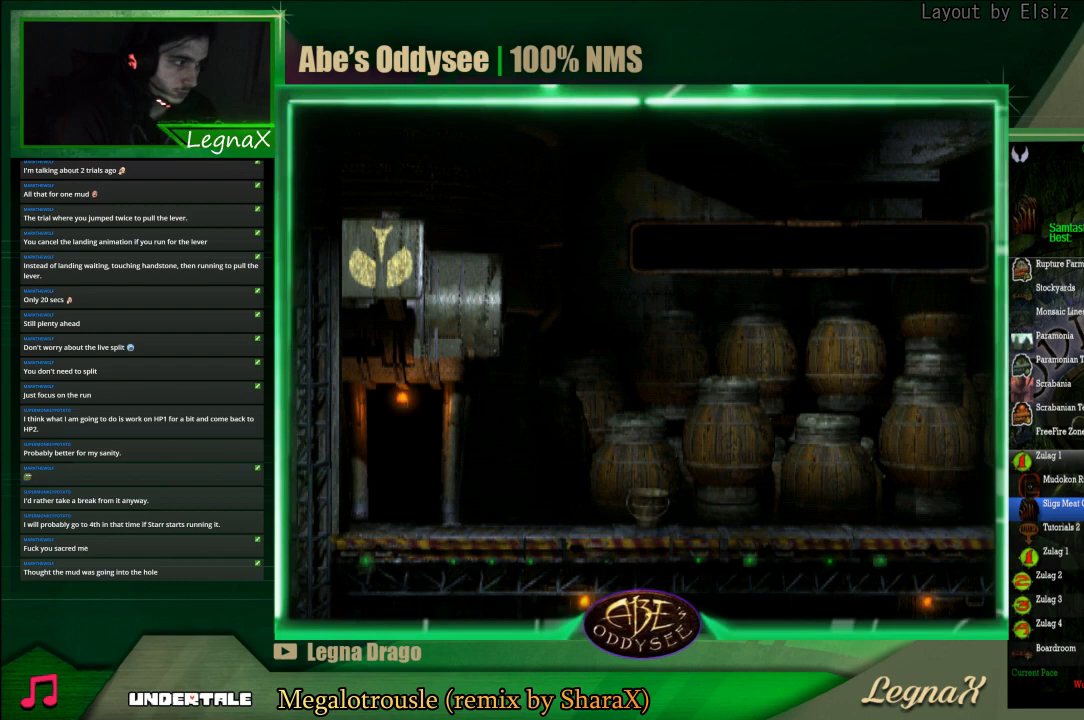
Gameplay with a controller (PlayStation layout); each line is a JSON object with the inputs held at the frame after it. "events" lists button and stick changes between this image and that frame as [ms after this image, input, new state], when the widget could be followed in between. Not read: L3 R3 right_stick.
{"buttons": ["CROSS"], "left_stick": "center", "events": []}
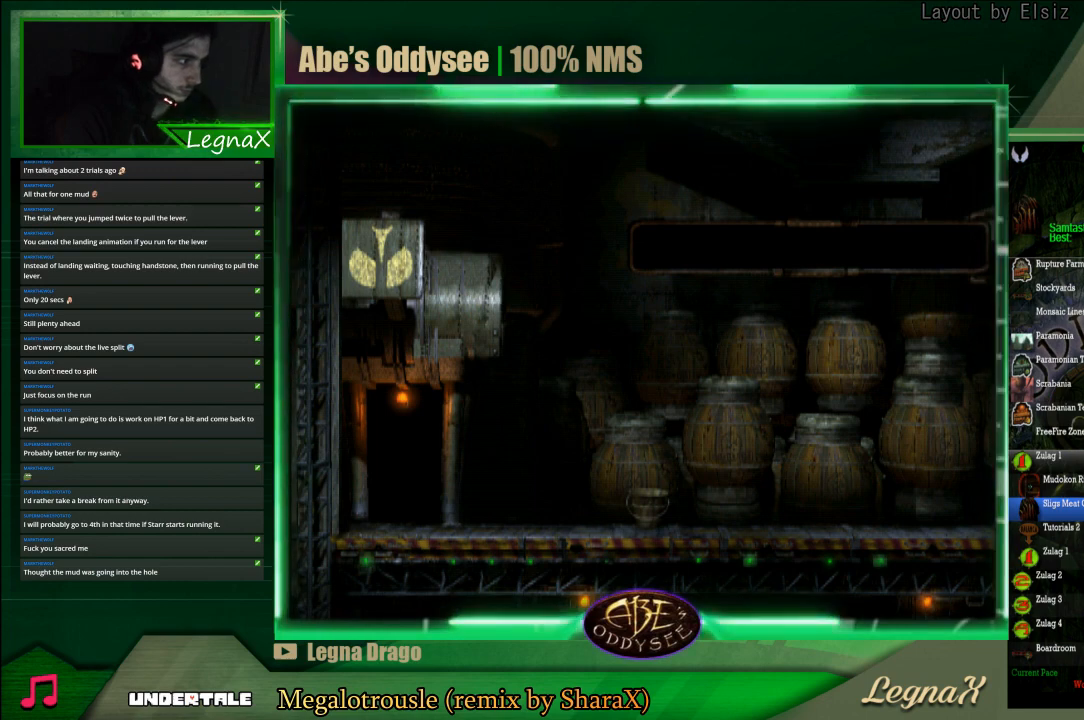
{"buttons": ["CROSS"], "left_stick": "center", "events": []}
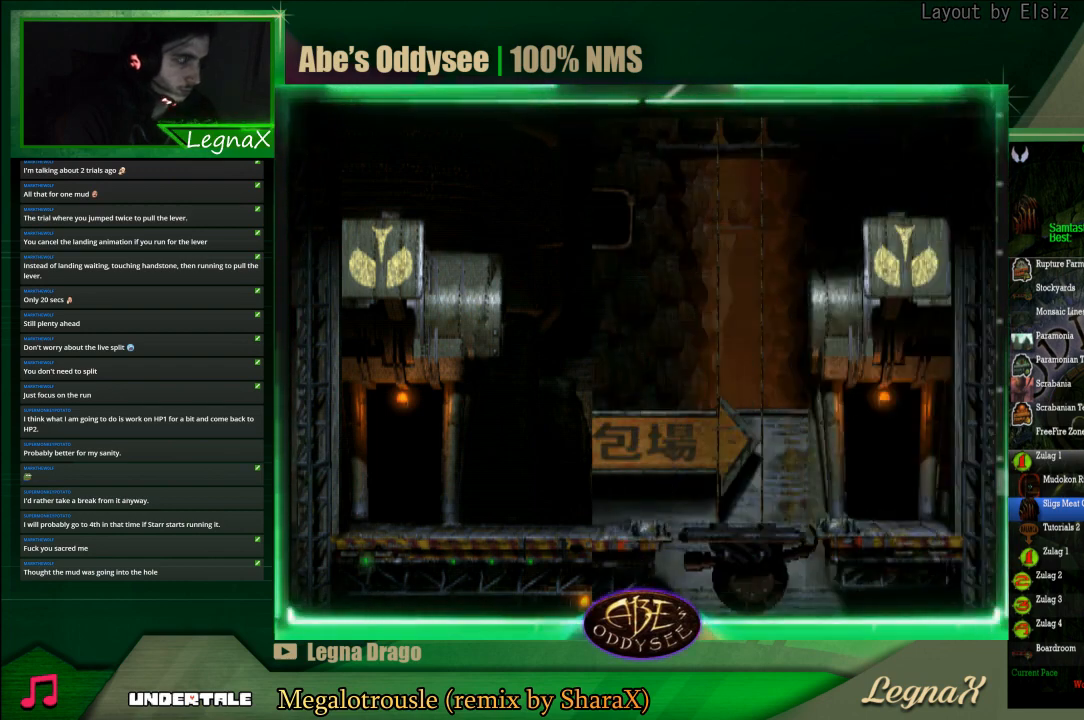
{"buttons": [], "left_stick": "center", "events": [[167, "CROSS", "up"]]}
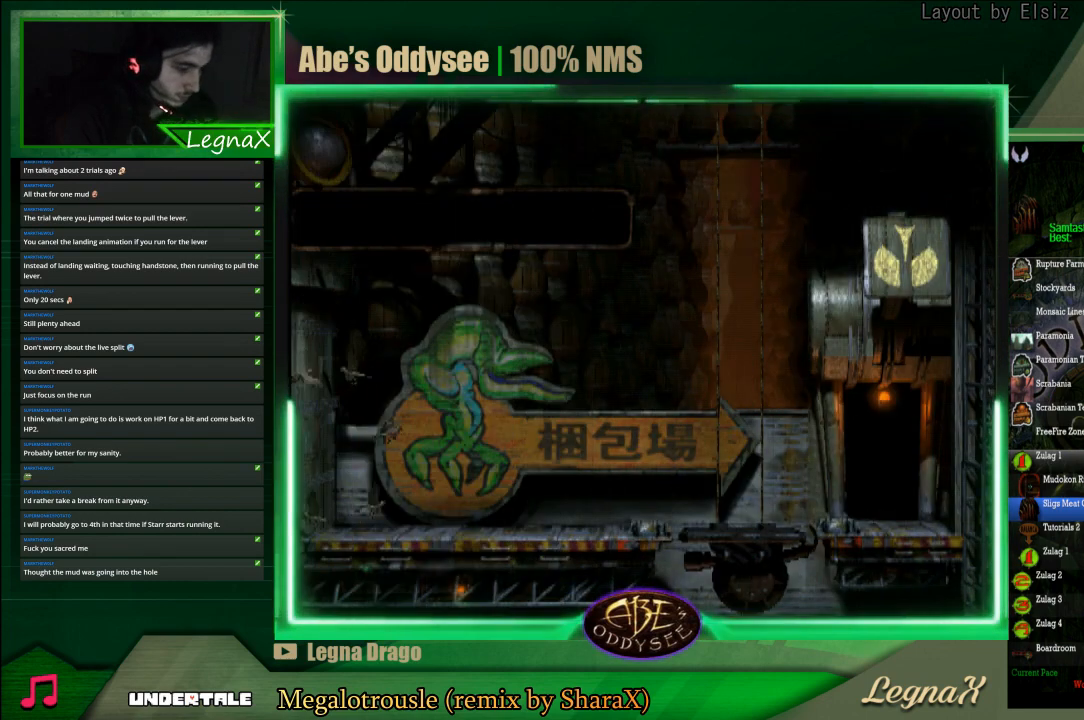
{"buttons": [], "left_stick": "center", "events": []}
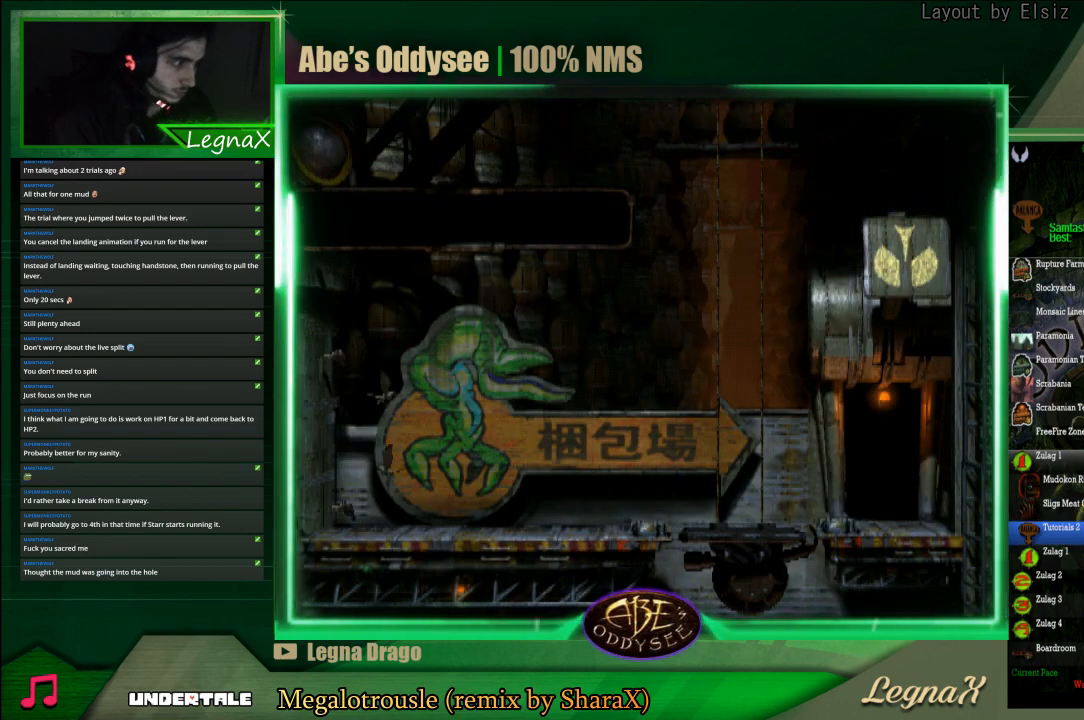
{"buttons": ["R1"], "left_stick": "left", "events": [[67, "left_stick", "left"], [100, "R1", "down"]]}
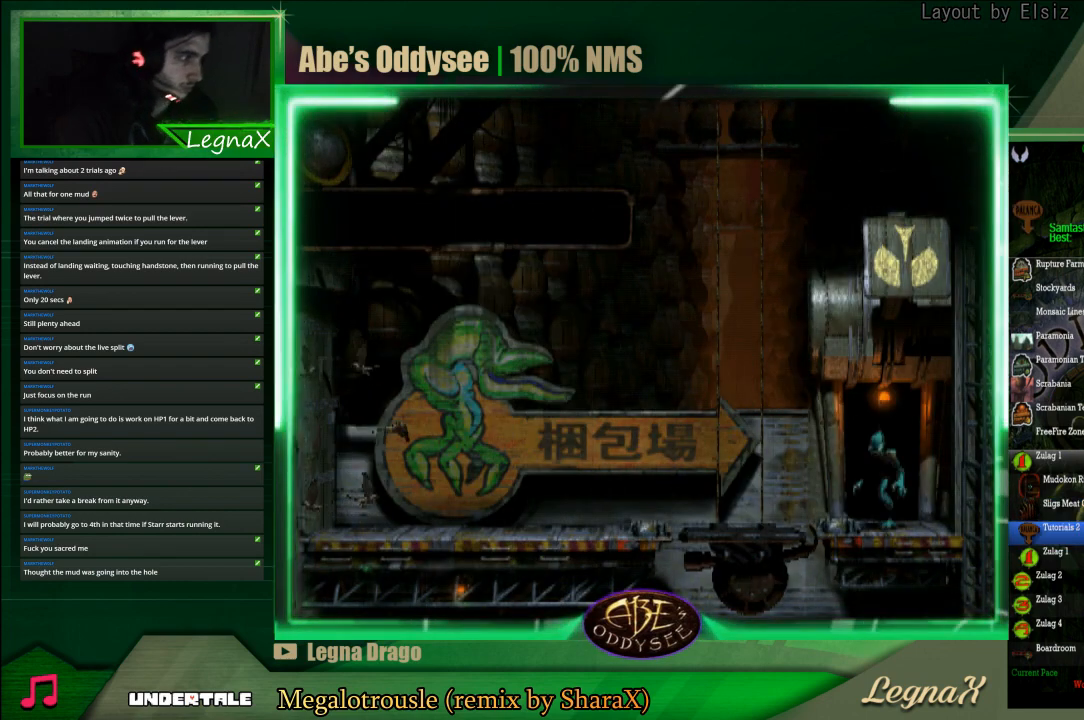
{"buttons": ["R1"], "left_stick": "left", "events": []}
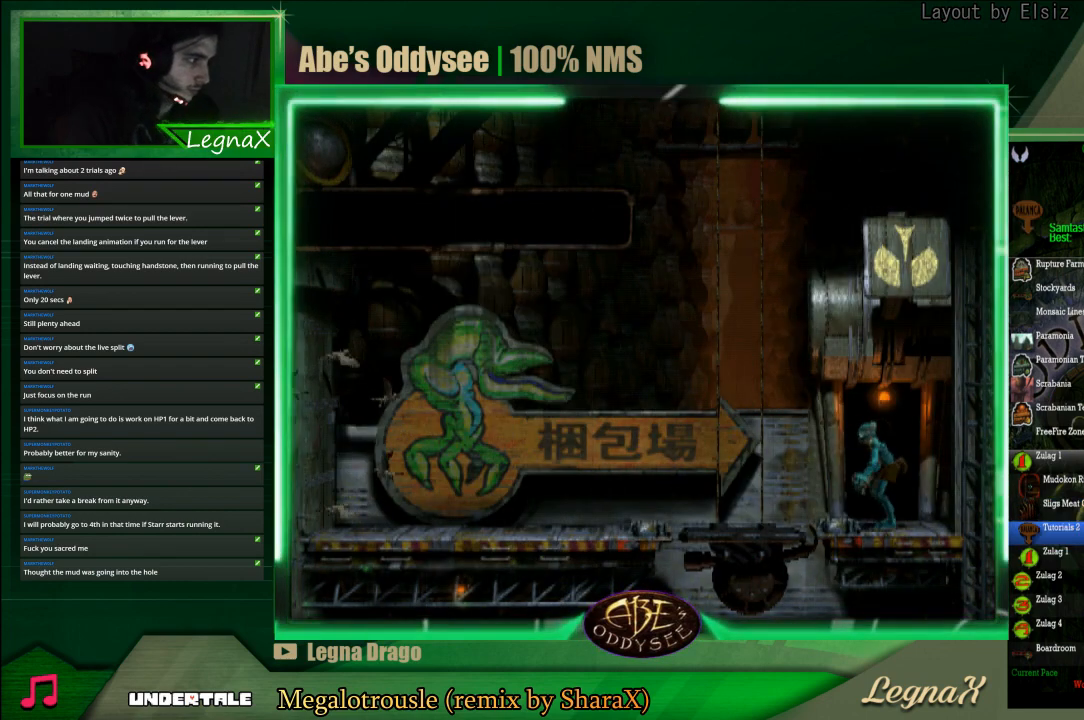
{"buttons": [], "left_stick": "up", "events": [[100, "R1", "up"], [133, "left_stick", "center"], [367, "left_stick", "up"]]}
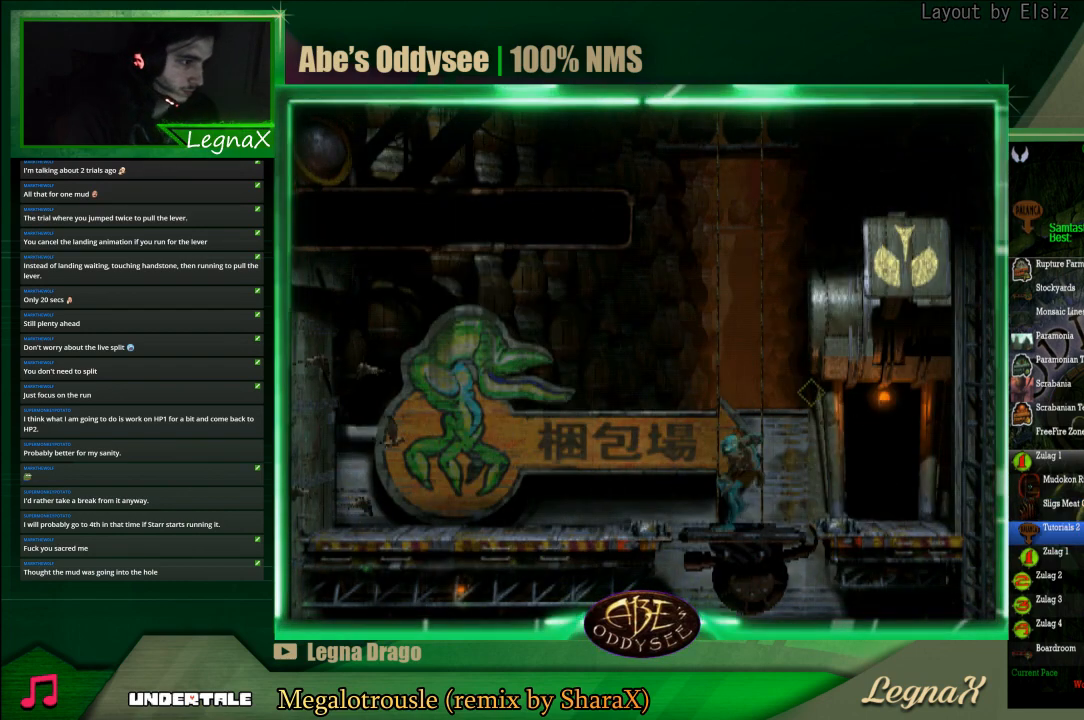
{"buttons": [], "left_stick": "up", "events": [[33, "left_stick", "up-right"], [400, "left_stick", "up"]]}
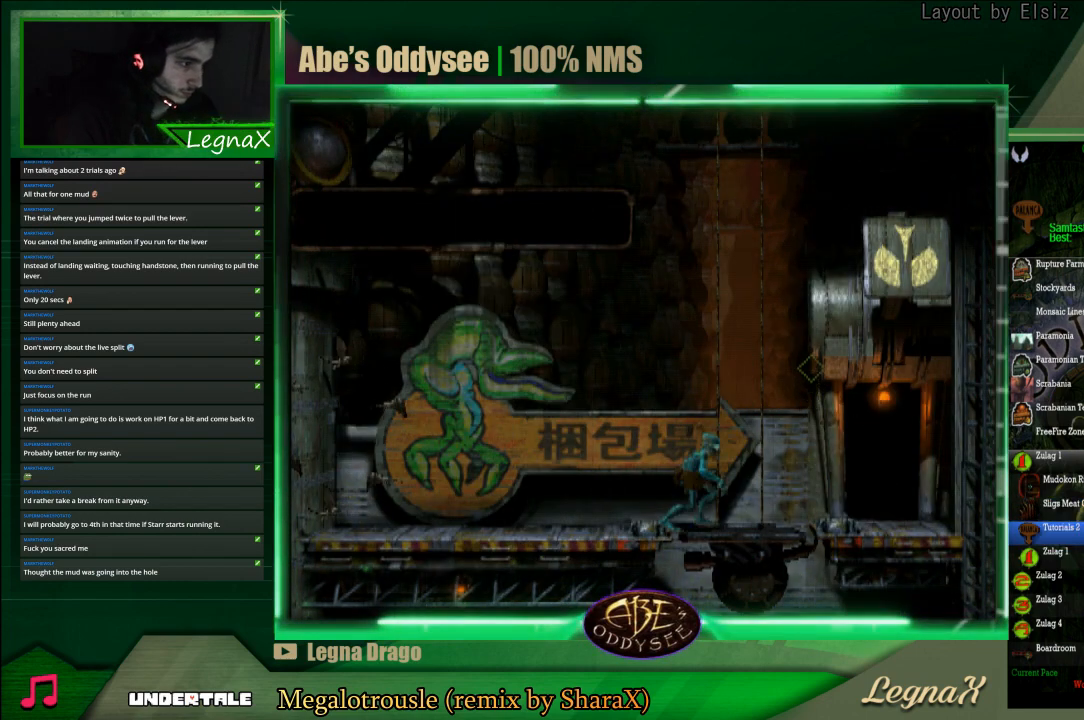
{"buttons": [], "left_stick": "up", "events": []}
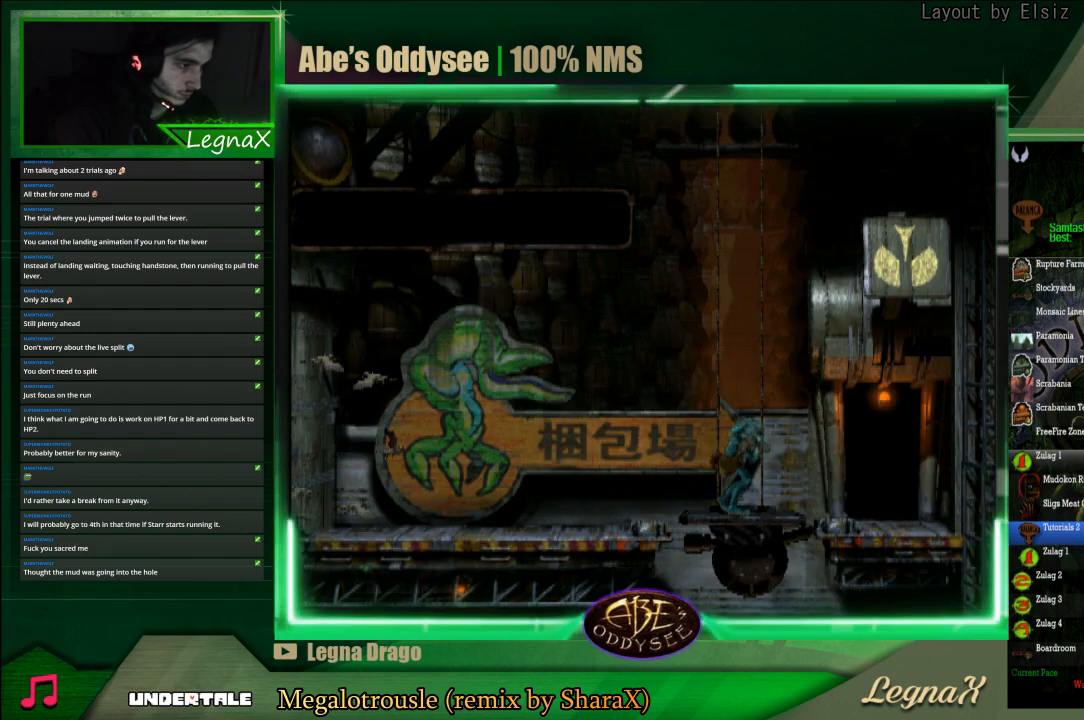
{"buttons": [], "left_stick": "center", "events": [[33, "left_stick", "center"], [67, "START", "down"], [167, "START", "up"], [233, "left_stick", "down"], [367, "left_stick", "center"], [400, "CROSS", "down"], [467, "CROSS", "up"]]}
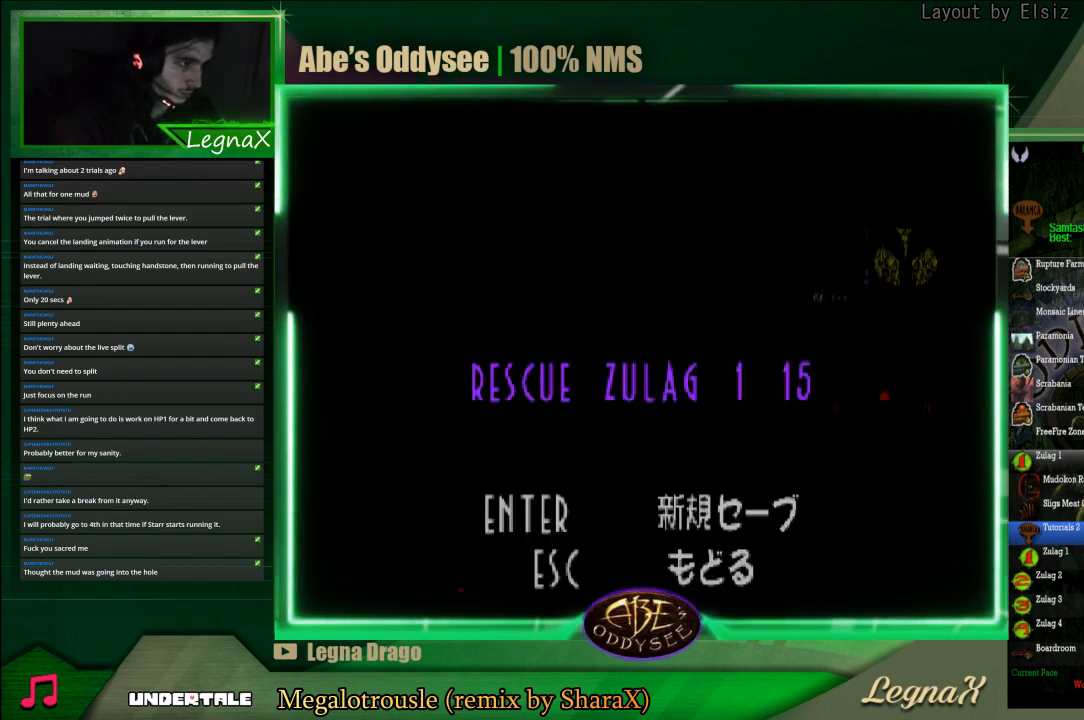
{"buttons": [], "left_stick": "up", "events": [[33, "CROSS", "down"], [133, "CROSS", "up"], [200, "left_stick", "up"]]}
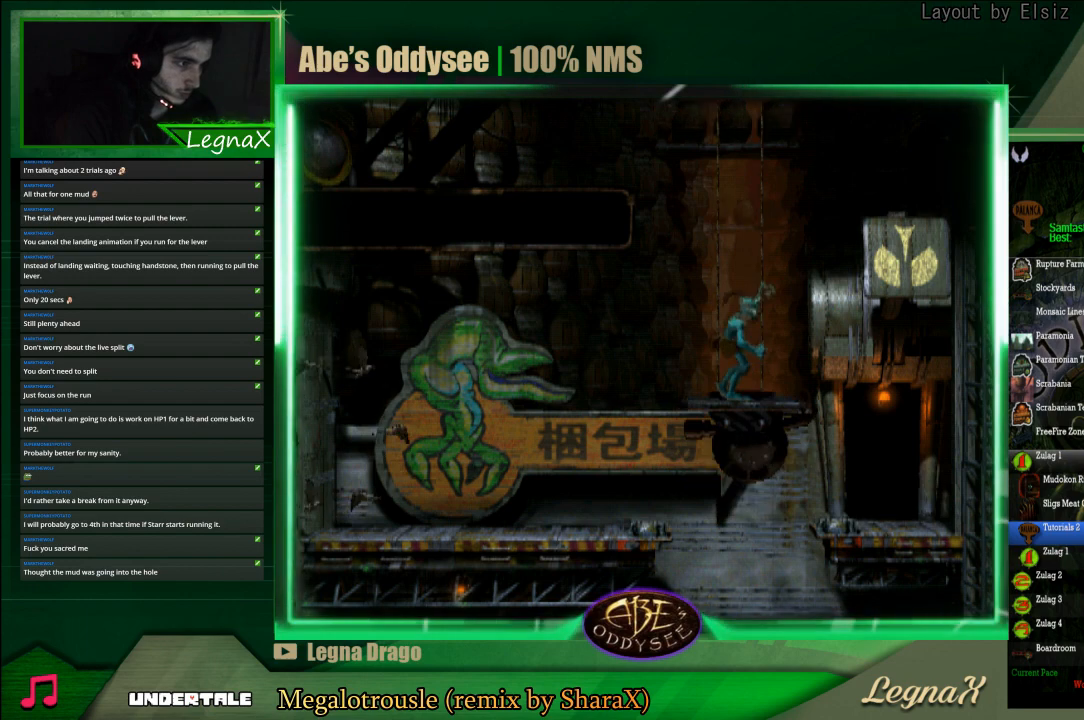
{"buttons": [], "left_stick": "up", "events": []}
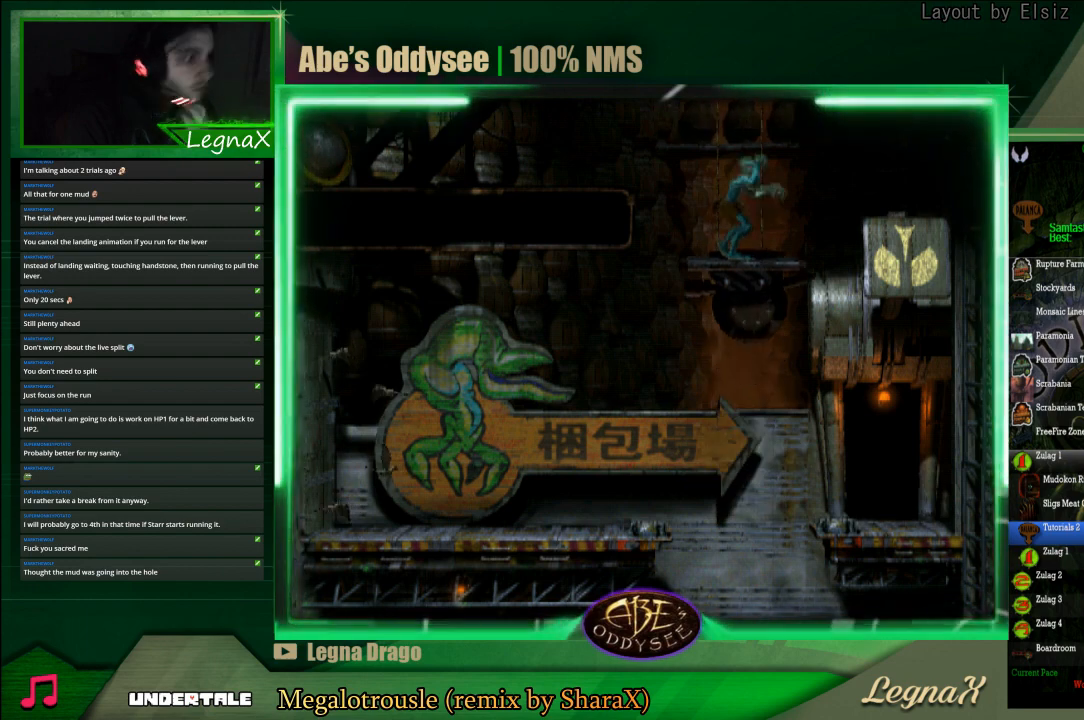
{"buttons": [], "left_stick": "up", "events": []}
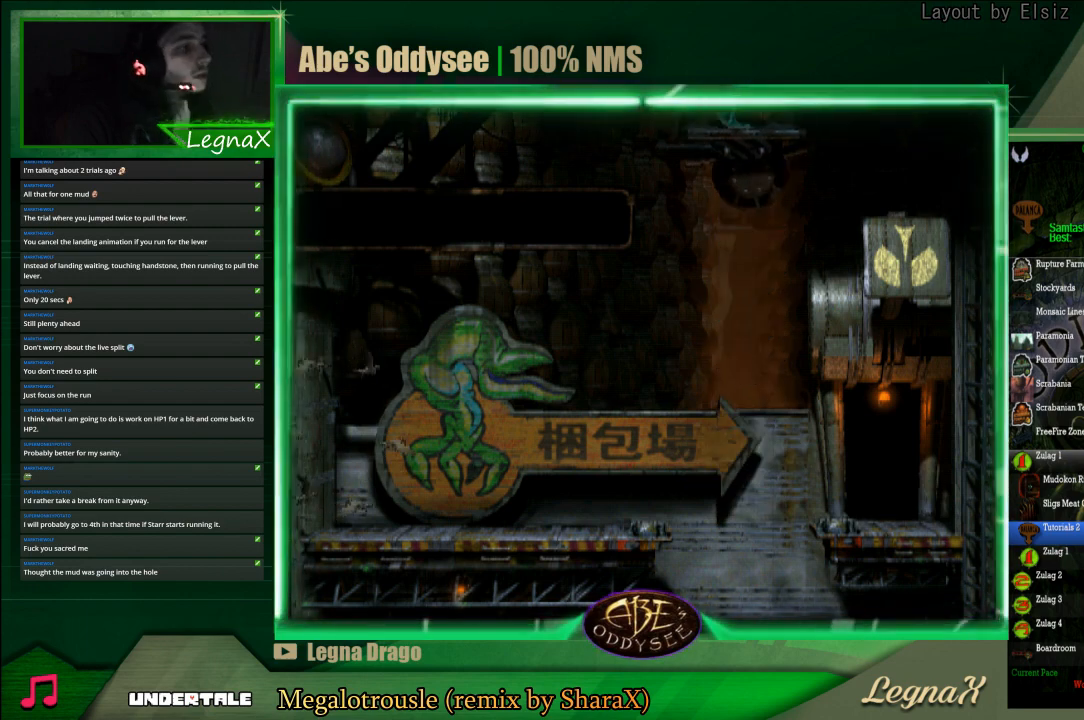
{"buttons": [], "left_stick": "up", "events": []}
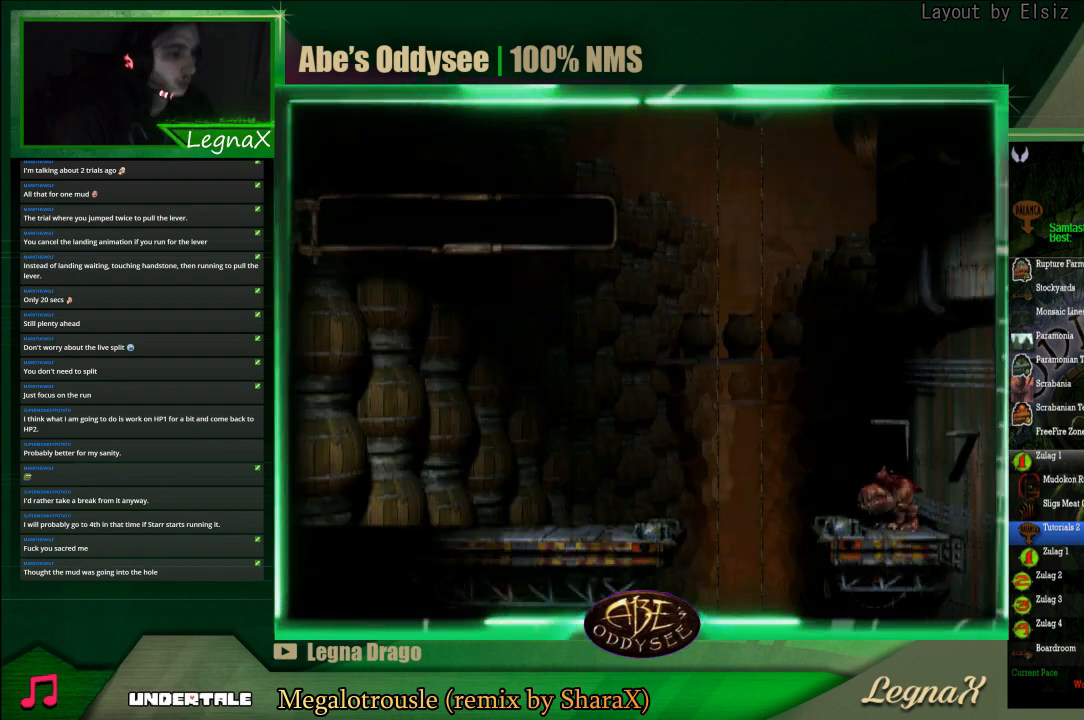
{"buttons": [], "left_stick": "up", "events": []}
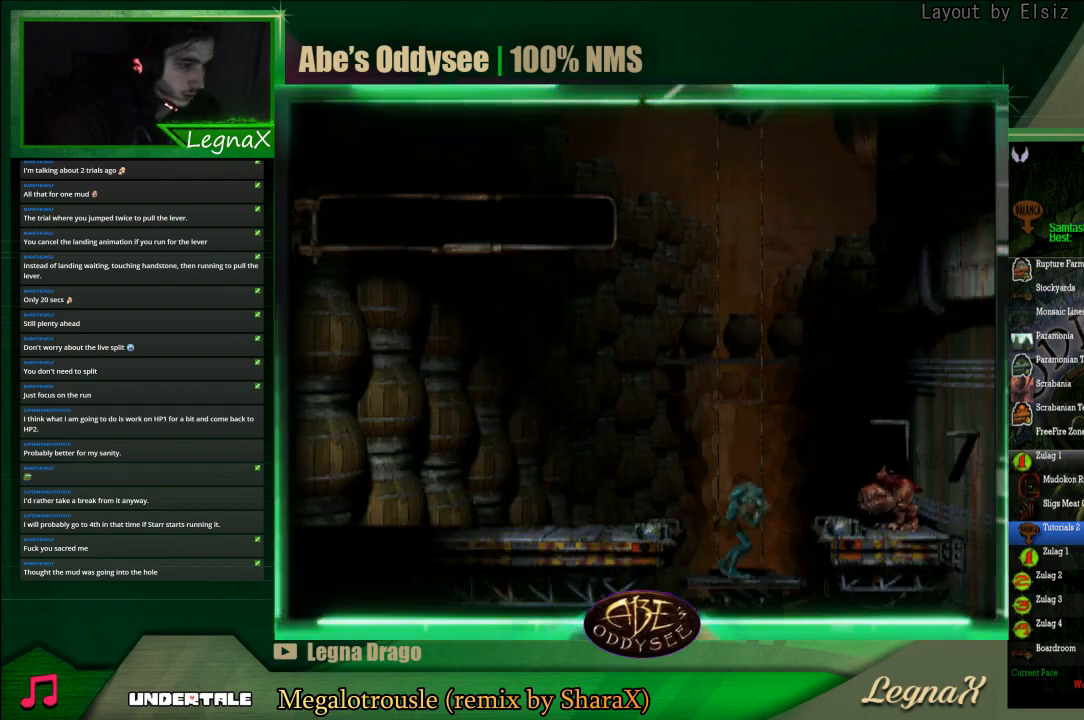
{"buttons": ["R1"], "left_stick": "left", "events": [[67, "left_stick", "center"], [167, "R1", "down"], [167, "left_stick", "left"]]}
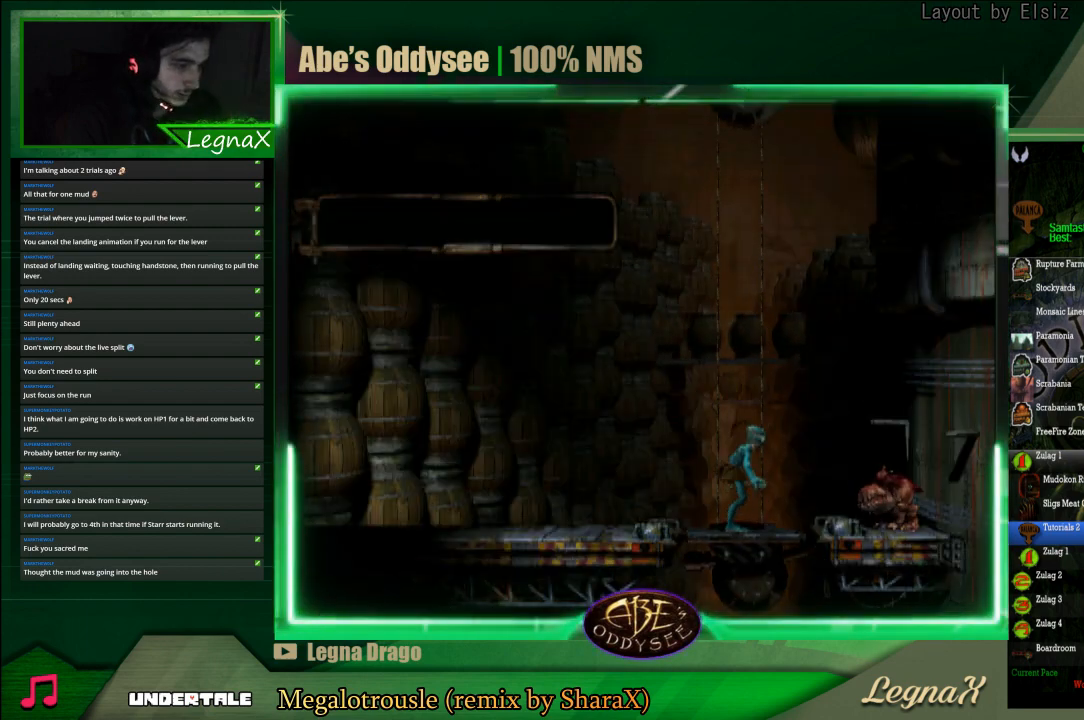
{"buttons": ["R1"], "left_stick": "left", "events": []}
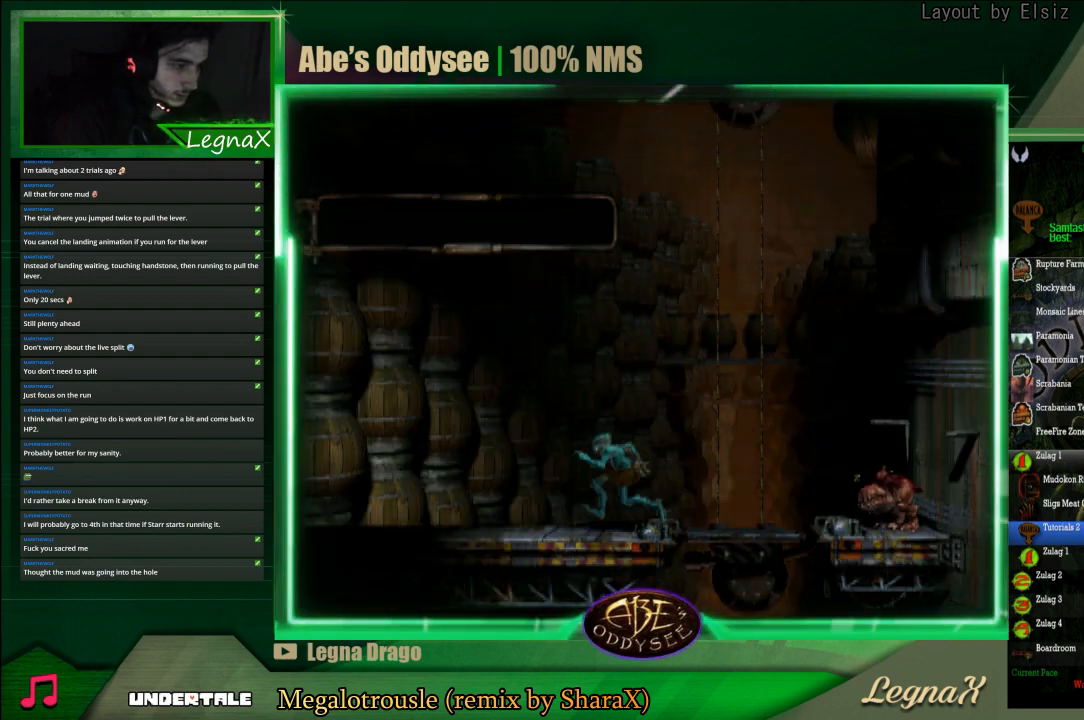
{"buttons": ["R1"], "left_stick": "left", "events": []}
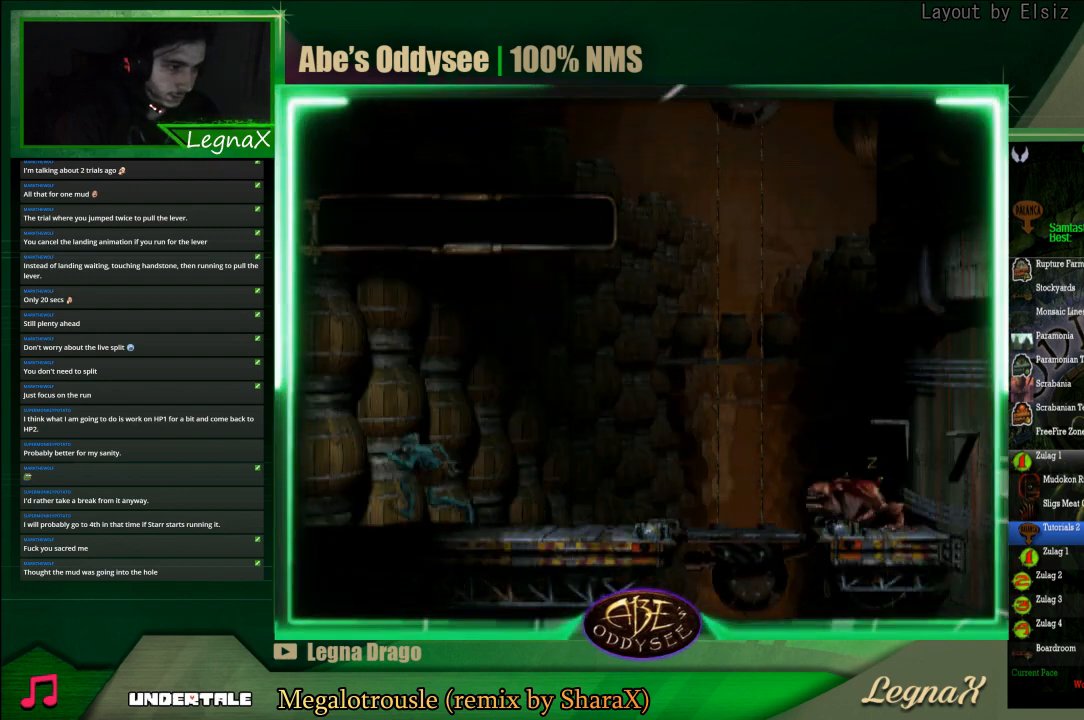
{"buttons": ["R1"], "left_stick": "left", "events": []}
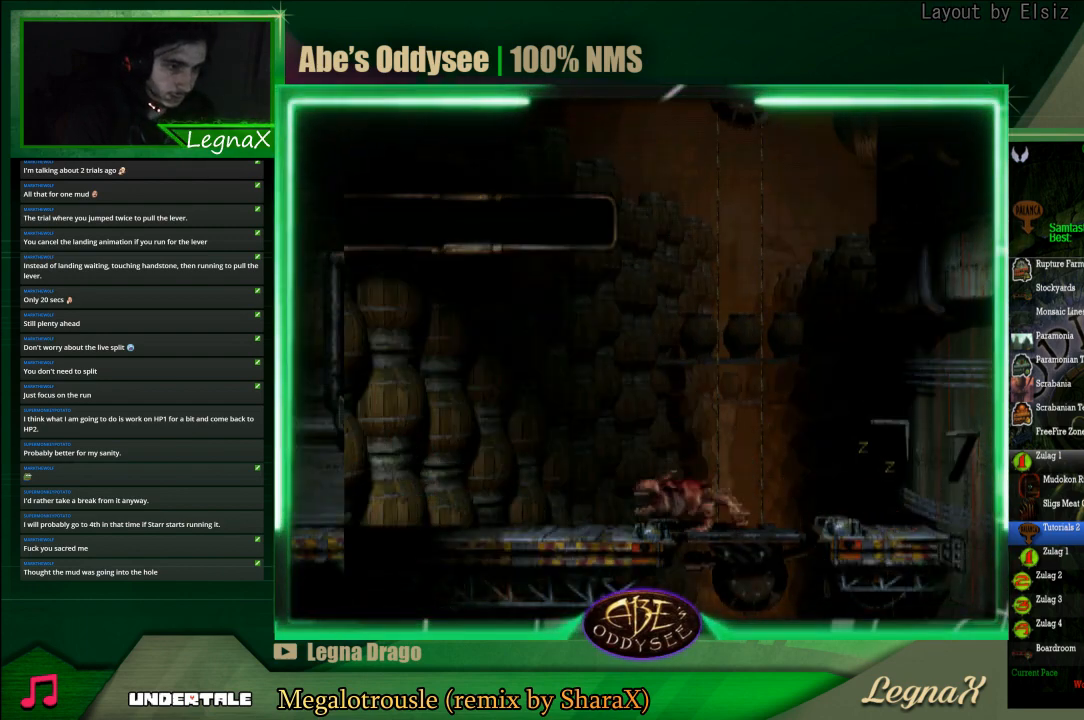
{"buttons": ["R1"], "left_stick": "left", "events": []}
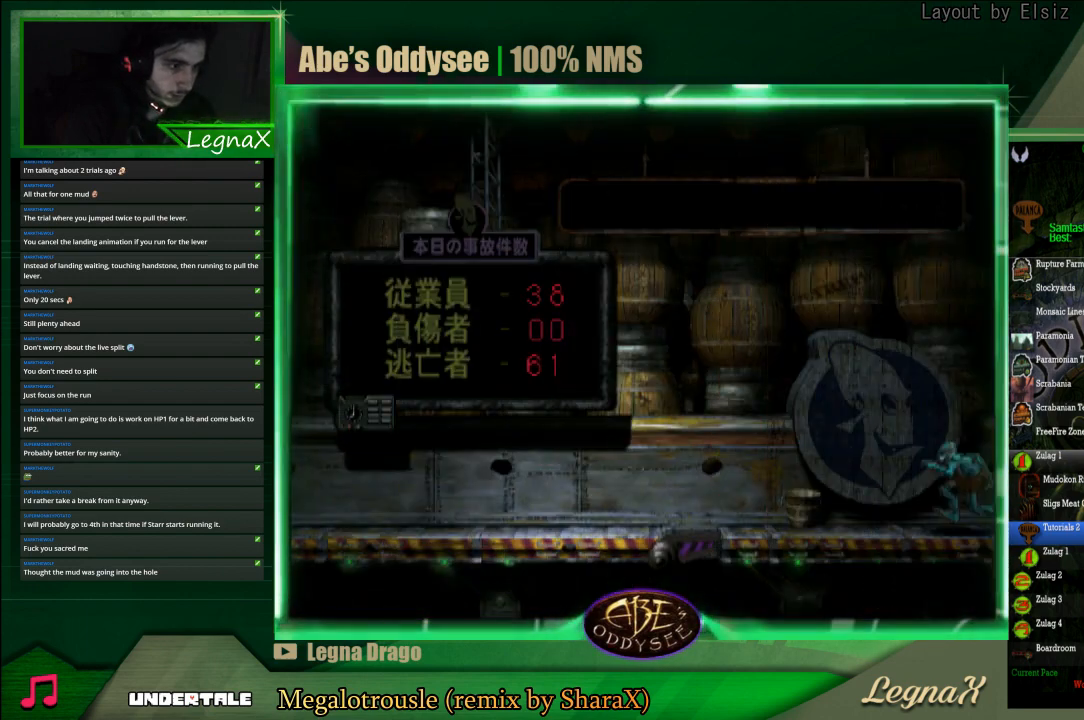
{"buttons": ["R1"], "left_stick": "left", "events": []}
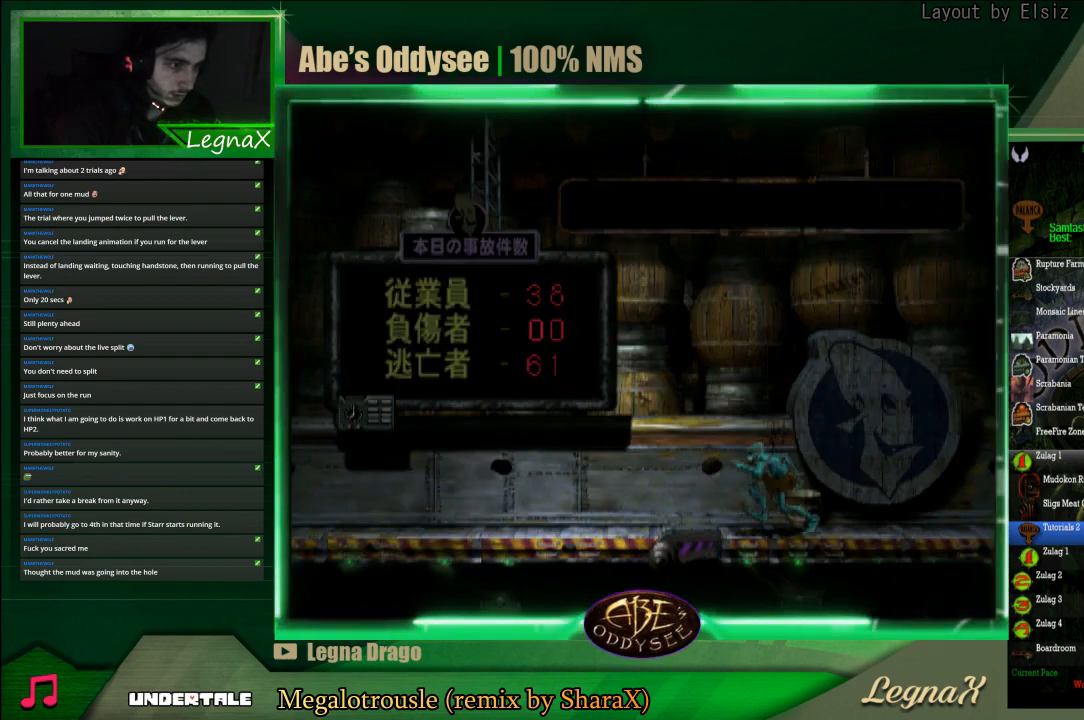
{"buttons": [], "left_stick": "left", "events": [[467, "R1", "up"]]}
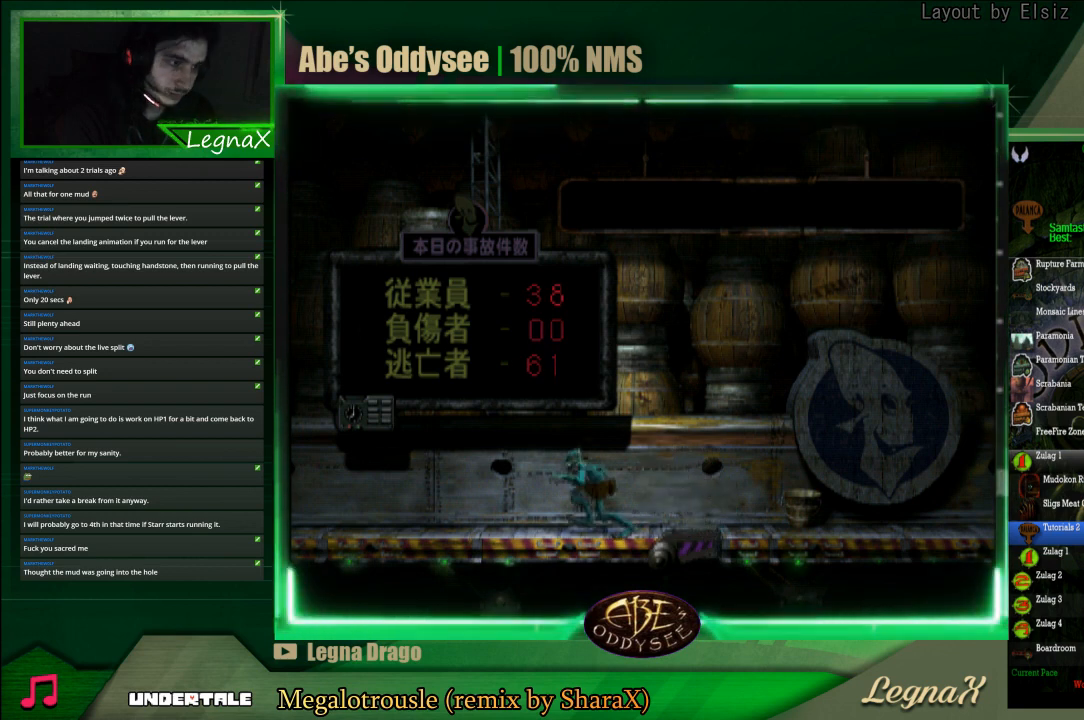
{"buttons": [], "left_stick": "center", "events": [[33, "left_stick", "center"], [100, "START", "down"], [200, "START", "up"], [233, "left_stick", "up"], [367, "left_stick", "center"]]}